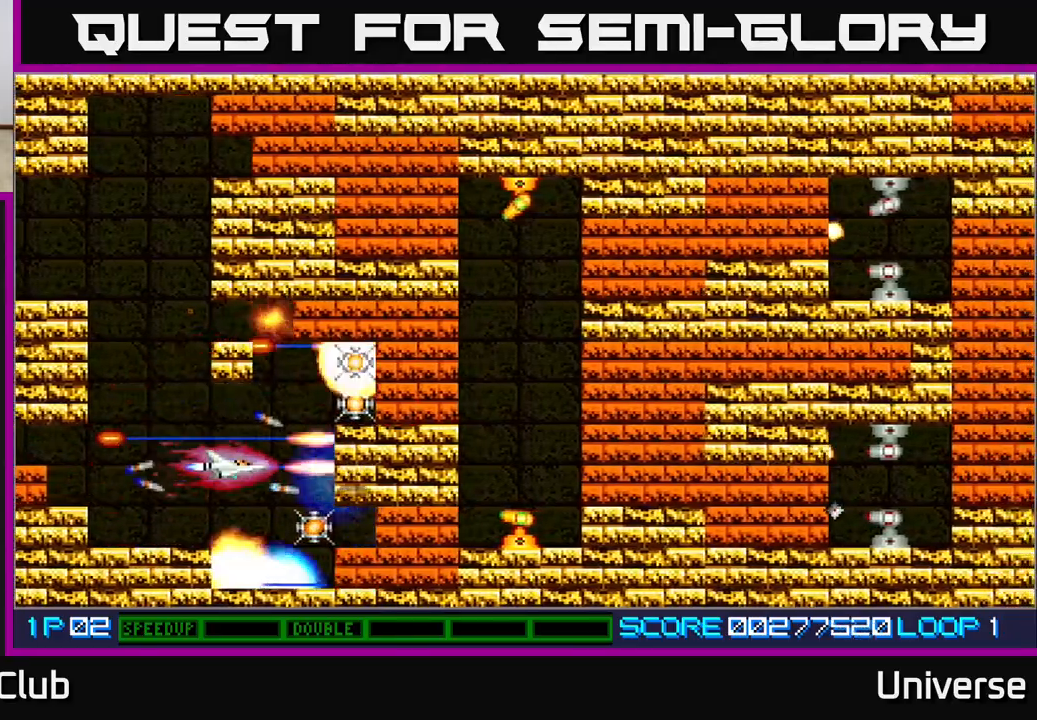
Gameplay with a controller (Xbox layout); each line is a JSON object with the inputs held at the frame after it. "events" lists button and stick changes between this image and that frame as [ms after this image, input, new state], when the widget could be followed in between. Not read: right_stick.
{"buttons": ["A", "DPAD_DOWN"], "left_stick": "center", "events": [[333, "DPAD_DOWN", "down"]]}
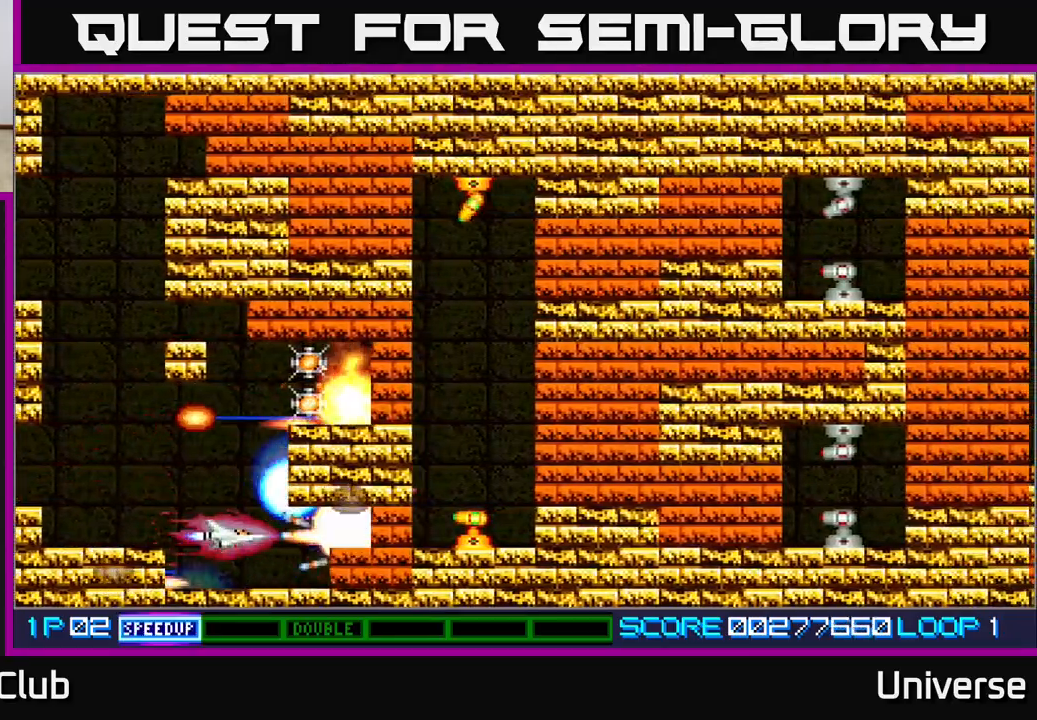
{"buttons": ["A"], "left_stick": "center", "events": [[17, "DPAD_DOWN", "up"], [250, "DPAD_LEFT", "down"], [300, "DPAD_UP", "down"], [383, "DPAD_LEFT", "up"], [433, "DPAD_UP", "up"]]}
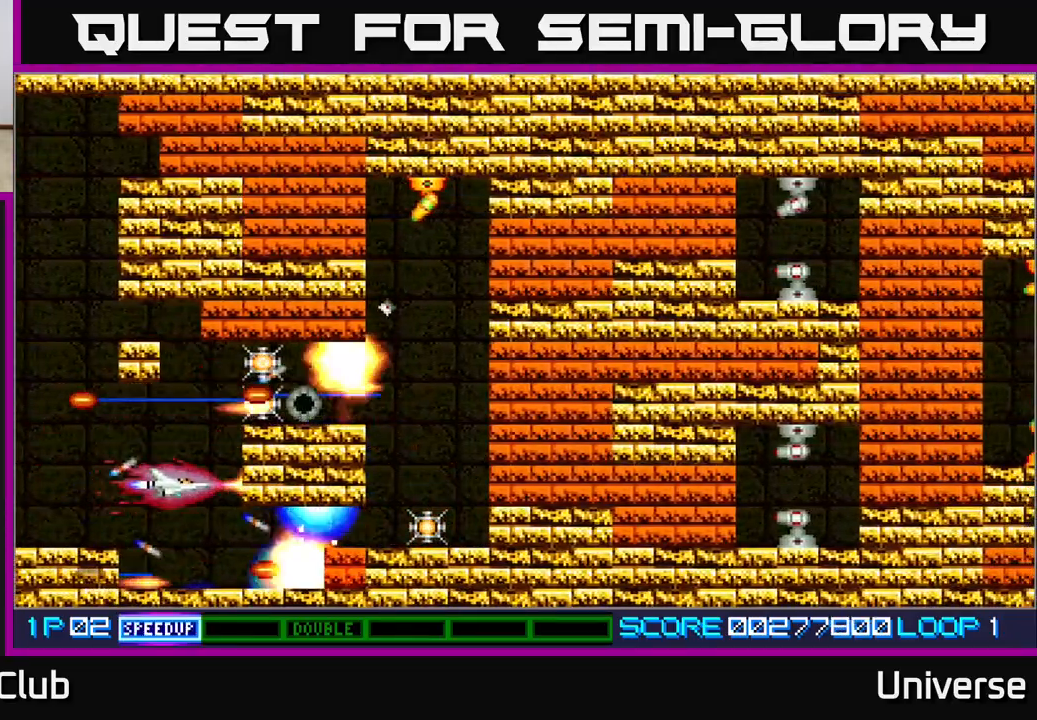
{"buttons": ["A", "DPAD_UP"], "left_stick": "center", "events": [[183, "DPAD_UP", "down"], [267, "DPAD_LEFT", "down"], [317, "DPAD_LEFT", "up"]]}
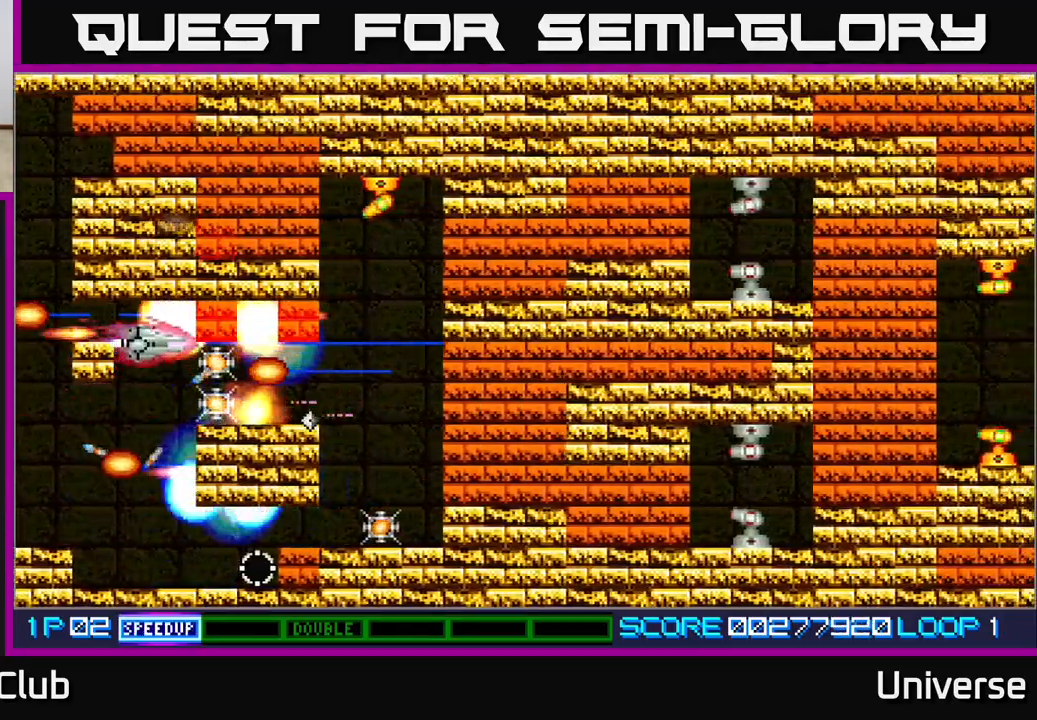
{"buttons": ["A"], "left_stick": "center", "events": [[200, "DPAD_DOWN", "down"], [200, "DPAD_UP", "up"], [217, "DPAD_LEFT", "down"], [267, "DPAD_LEFT", "up"], [467, "DPAD_DOWN", "up"]]}
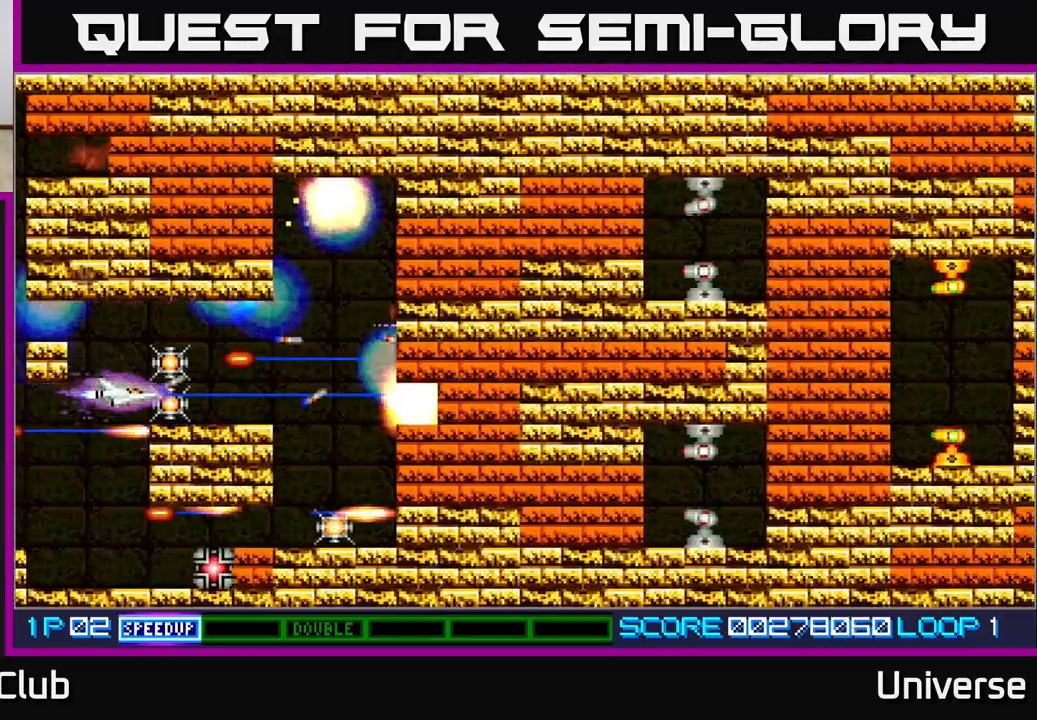
{"buttons": ["A", "DPAD_RIGHT"], "left_stick": "center", "events": [[317, "DPAD_UP", "down"], [433, "DPAD_DOWN", "down"], [433, "DPAD_RIGHT", "down"], [433, "DPAD_UP", "up"], [500, "DPAD_DOWN", "up"]]}
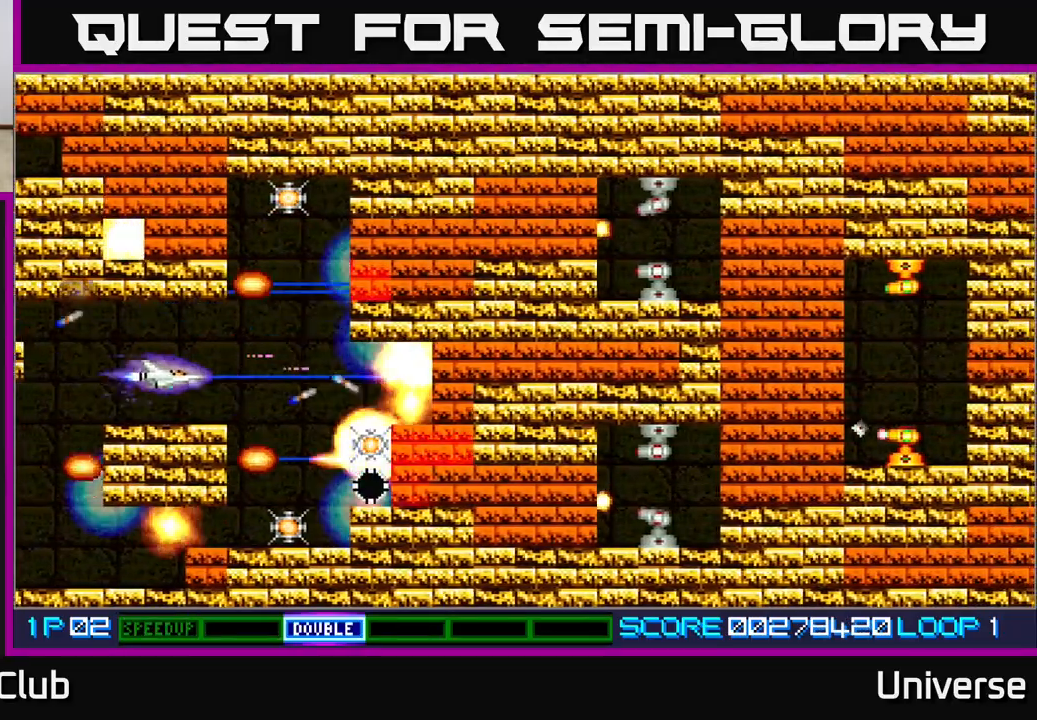
{"buttons": ["A", "DPAD_DOWN"], "left_stick": "center", "events": [[233, "DPAD_RIGHT", "up"], [317, "DPAD_DOWN", "down"]]}
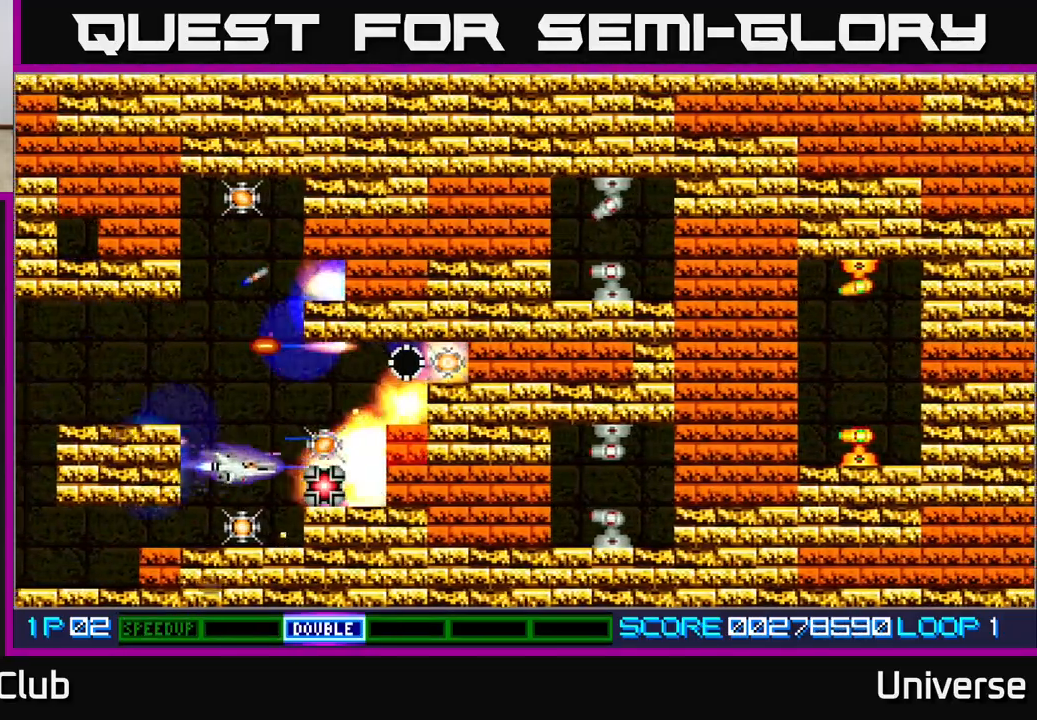
{"buttons": ["A", "DPAD_UP"], "left_stick": "center", "events": [[200, "DPAD_LEFT", "down"], [233, "DPAD_DOWN", "up"], [250, "DPAD_LEFT", "up"], [250, "DPAD_UP", "down"]]}
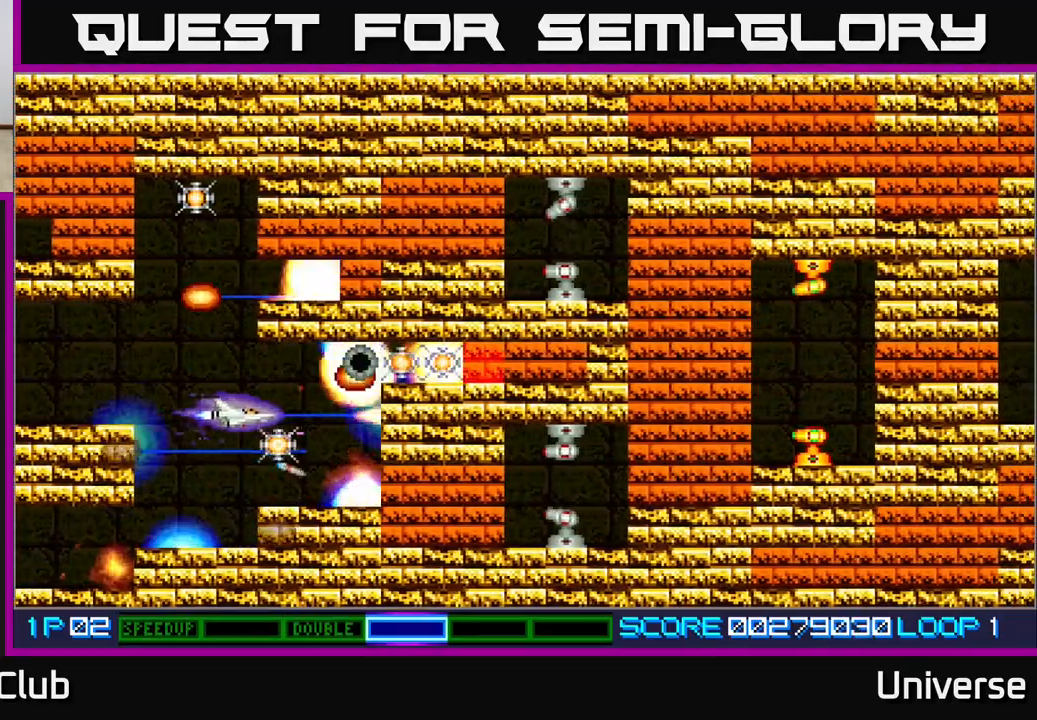
{"buttons": ["A", "DPAD_UP", "DPAD_LEFT"], "left_stick": "center", "events": [[17, "DPAD_RIGHT", "down"], [33, "DPAD_UP", "up"], [50, "DPAD_DOWN", "down"], [133, "DPAD_RIGHT", "up"], [150, "DPAD_DOWN", "up"], [150, "DPAD_LEFT", "down"], [167, "DPAD_UP", "down"]]}
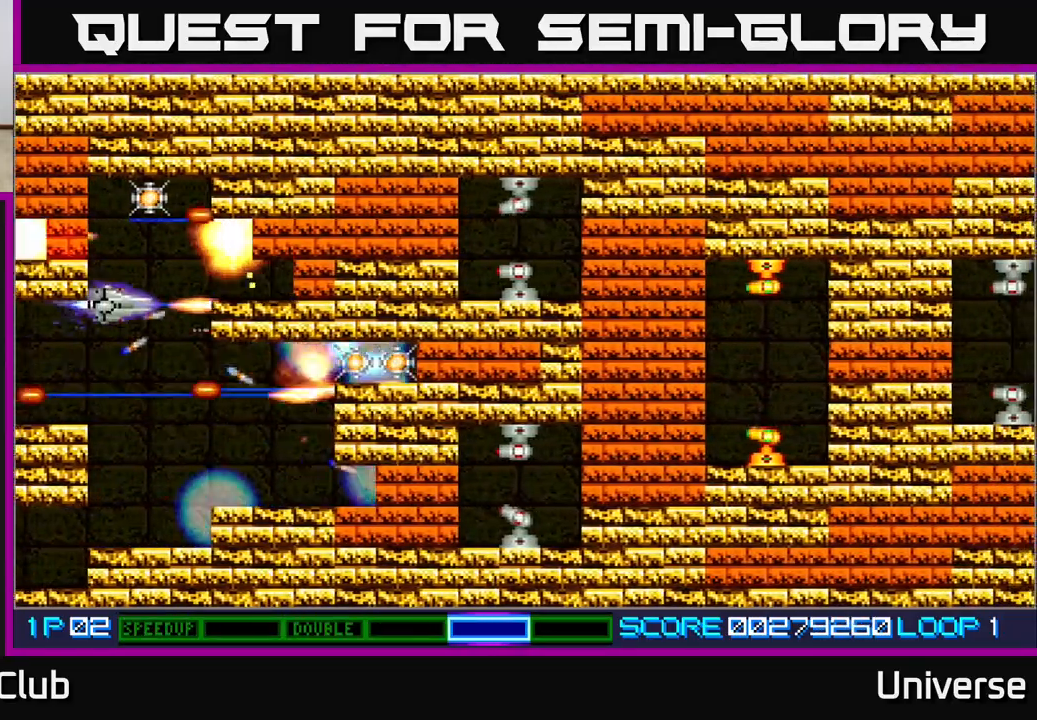
{"buttons": ["A", "DPAD_DOWN"], "left_stick": "center", "events": [[50, "DPAD_LEFT", "up"], [333, "DPAD_LEFT", "down"], [350, "DPAD_UP", "up"], [367, "DPAD_DOWN", "down"], [400, "DPAD_LEFT", "up"]]}
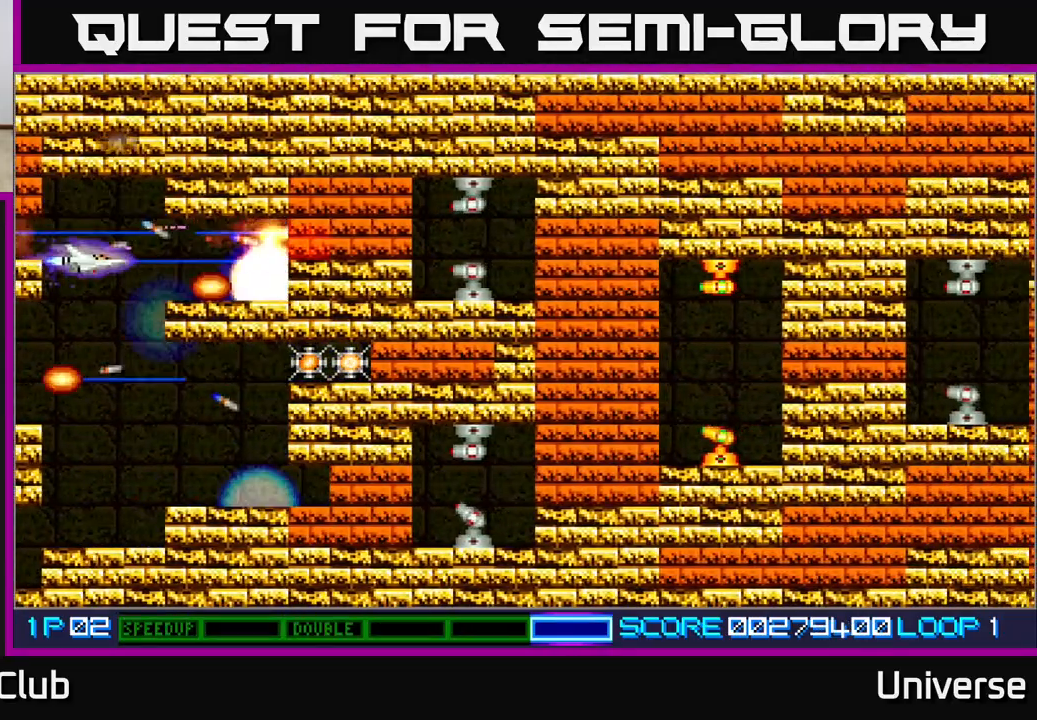
{"buttons": ["A", "DPAD_DOWN", "DPAD_RIGHT"], "left_stick": "center", "events": [[367, "DPAD_RIGHT", "down"]]}
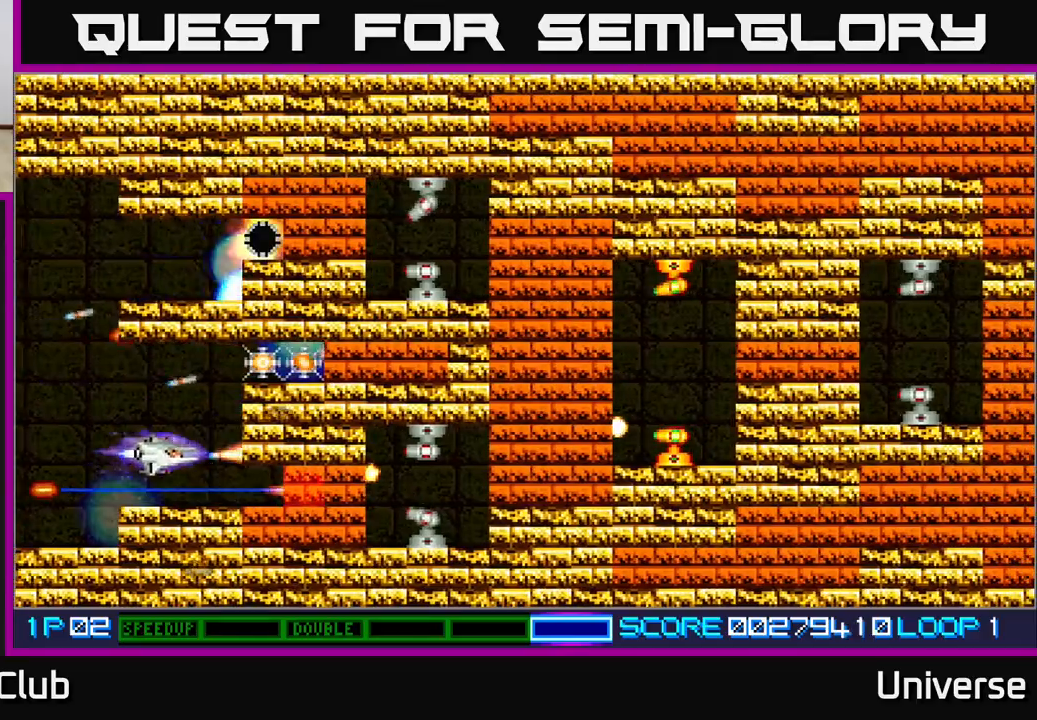
{"buttons": ["A"], "left_stick": "center", "events": [[133, "DPAD_RIGHT", "up"], [150, "DPAD_DOWN", "up"]]}
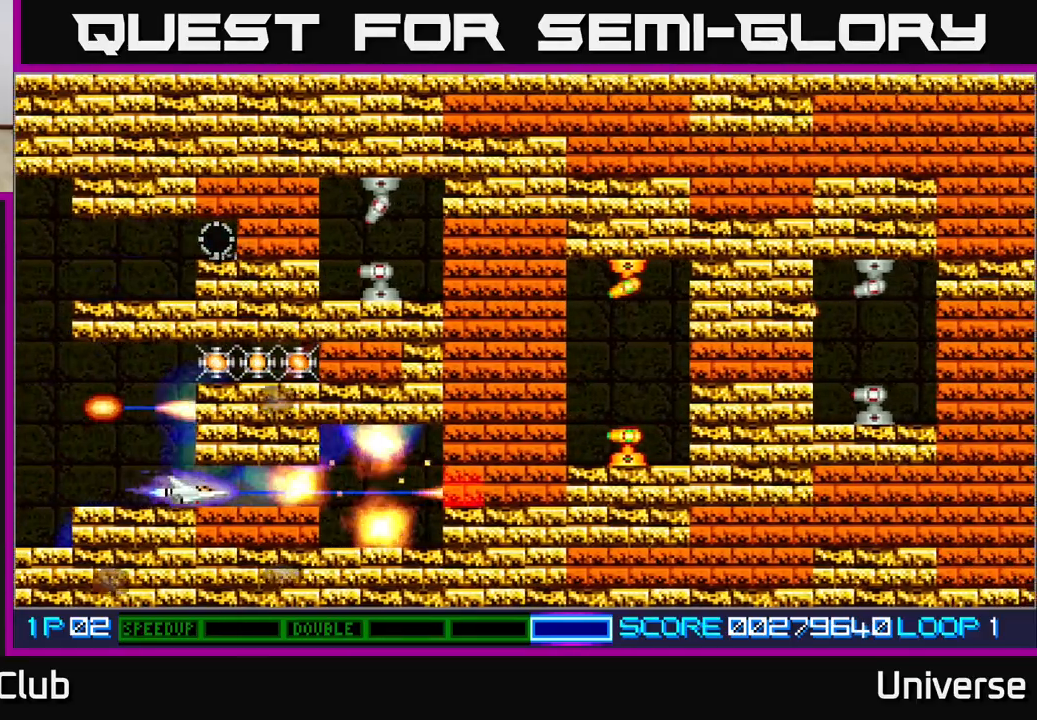
{"buttons": ["A"], "left_stick": "center", "events": []}
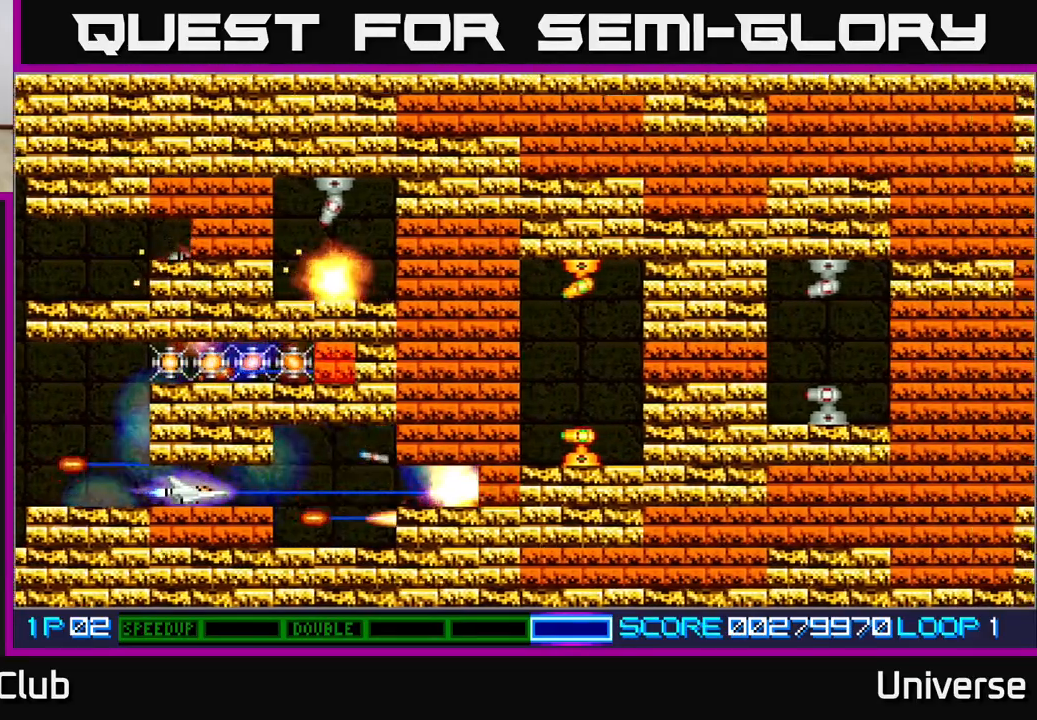
{"buttons": ["A"], "left_stick": "center", "events": [[50, "DPAD_RIGHT", "down"], [183, "R1", "down"], [283, "DPAD_RIGHT", "up"], [450, "DPAD_UP", "down"], [483, "DPAD_UP", "up"], [500, "R1", "up"]]}
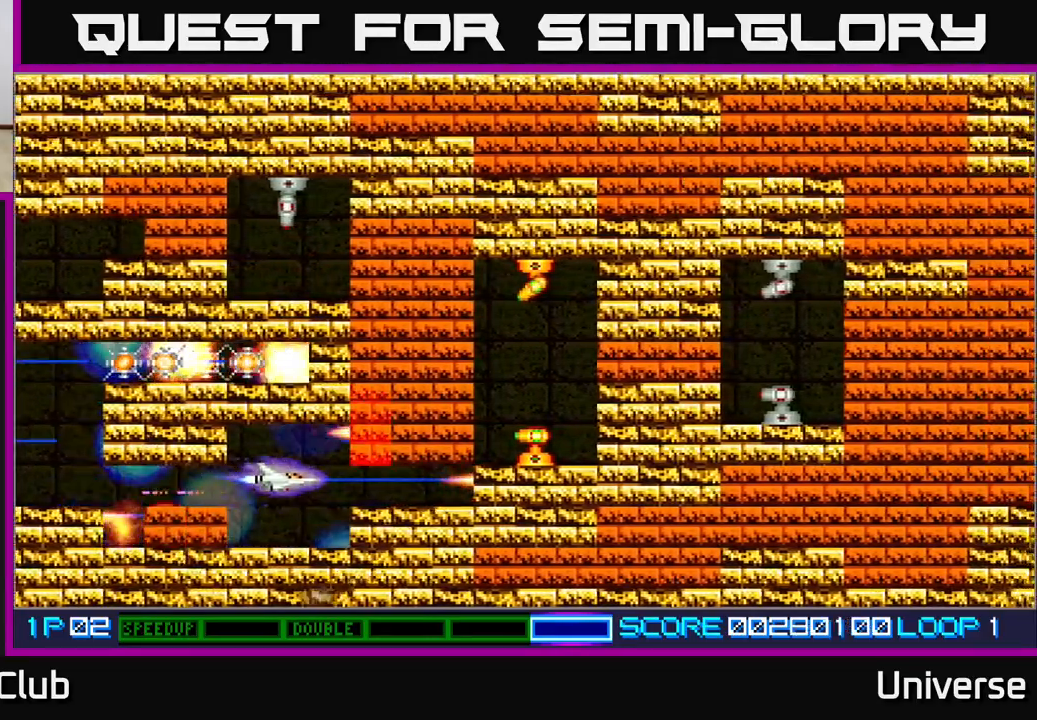
{"buttons": ["A"], "left_stick": "center", "events": [[300, "DPAD_DOWN", "down"], [367, "DPAD_DOWN", "up"]]}
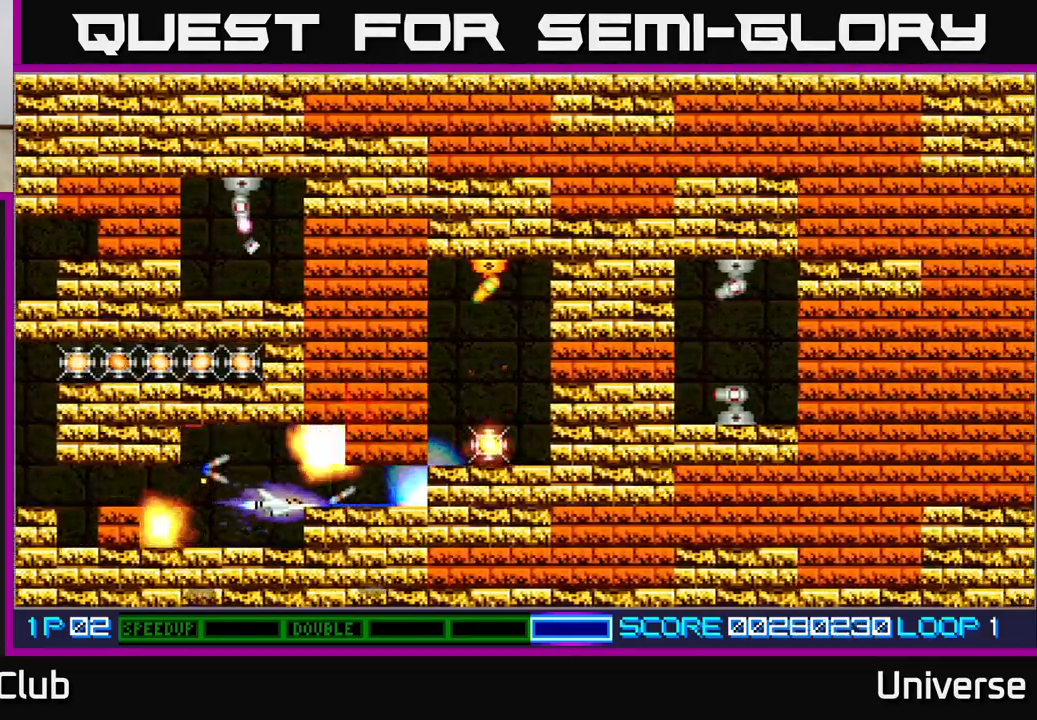
{"buttons": ["A"], "left_stick": "center", "events": [[250, "DPAD_UP", "down"], [300, "DPAD_UP", "up"]]}
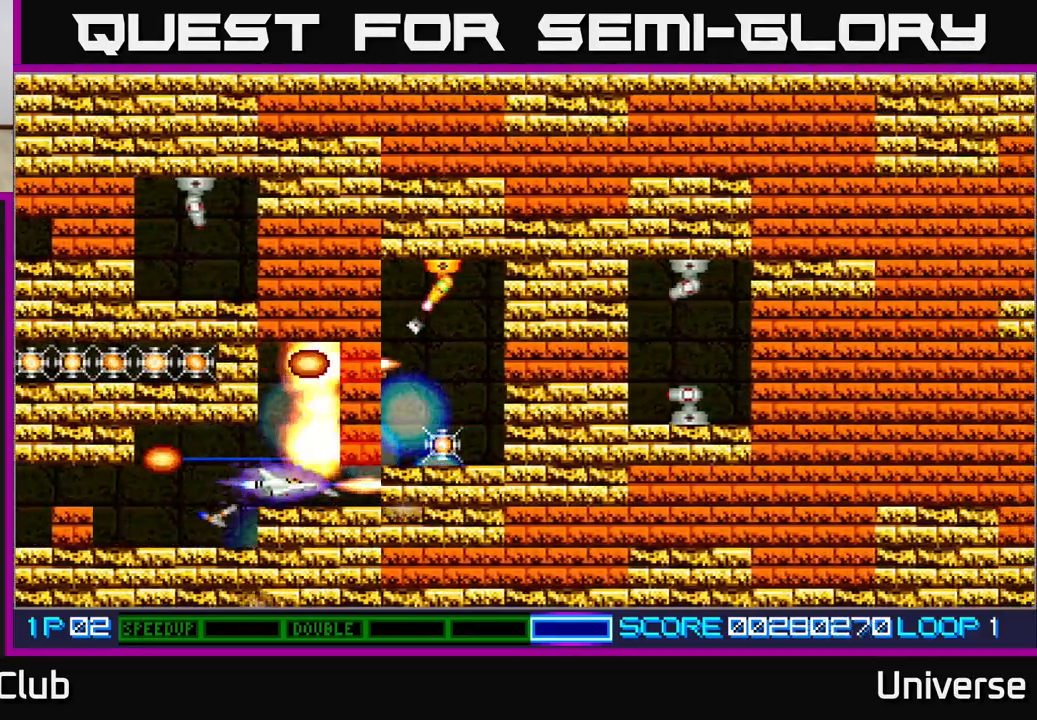
{"buttons": ["A", "DPAD_UP", "DPAD_LEFT"], "left_stick": "center", "events": [[483, "DPAD_LEFT", "down"], [500, "DPAD_UP", "down"]]}
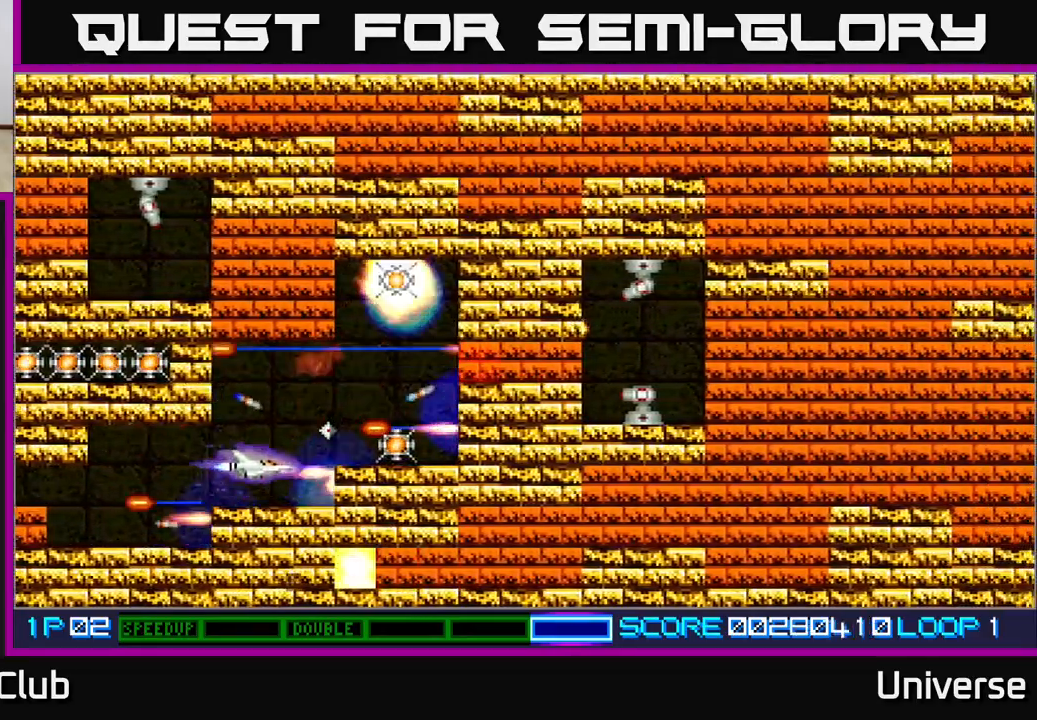
{"buttons": ["A"], "left_stick": "center", "events": [[50, "DPAD_LEFT", "up"], [67, "DPAD_RIGHT", "down"], [200, "DPAD_RIGHT", "up"], [233, "DPAD_LEFT", "down"], [267, "DPAD_UP", "up"], [283, "DPAD_LEFT", "up"]]}